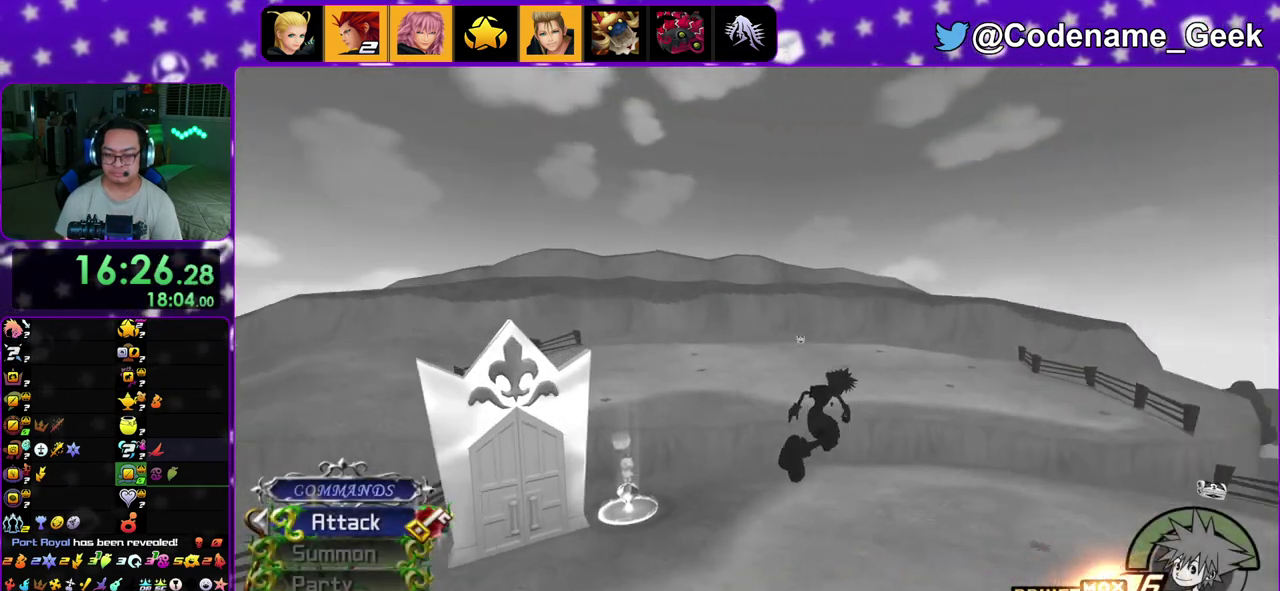
Gameplay with a controller (Nintendo layout); each line is a JSON object with the inputs held at the frame after it (dt_ms = milliseconds from this image to that frame). "events" lists button and stick changes between this image and that frame as [ms after this image, input, new state], when the widget could be followed in between. This overlay highlights the sticks when they move; stick clicks (L3 R3) are not distinguishable. Not read: L3 R3.
{"dt_ms": 500, "buttons": ["Y"], "left_stick": "up-right", "right_stick": "center", "events": [[50, "right_stick", "center"]]}
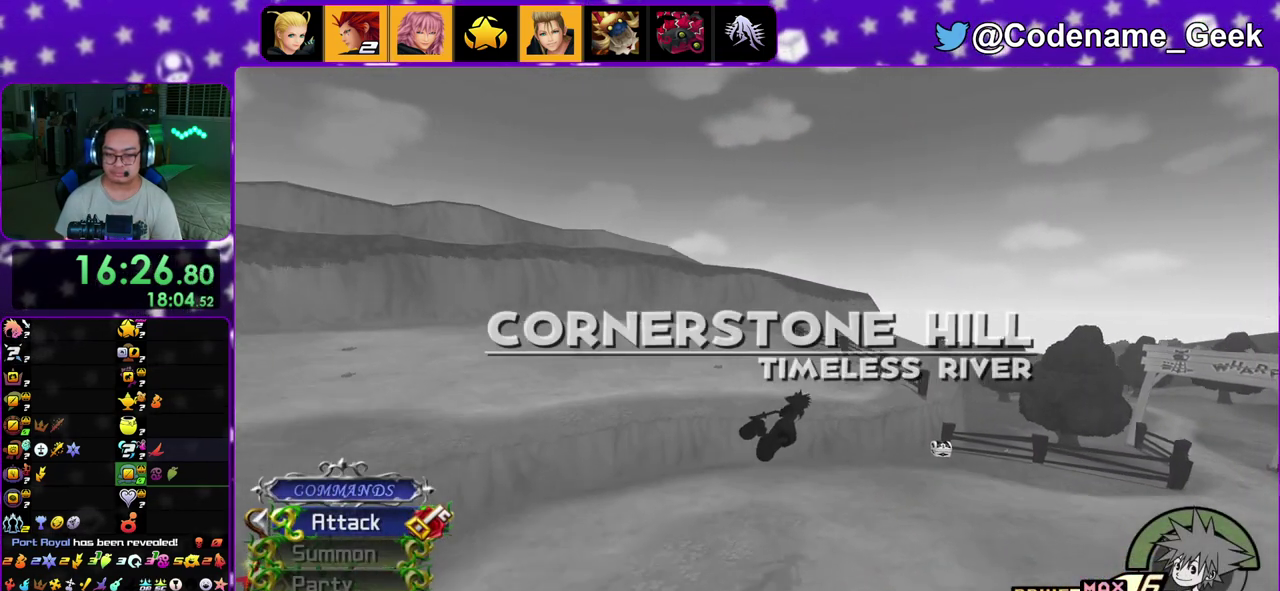
{"dt_ms": 500, "buttons": [], "left_stick": "up-right", "right_stick": "center", "events": [[333, "Y", "up"], [450, "right_stick", "left"], [500, "right_stick", "center"]]}
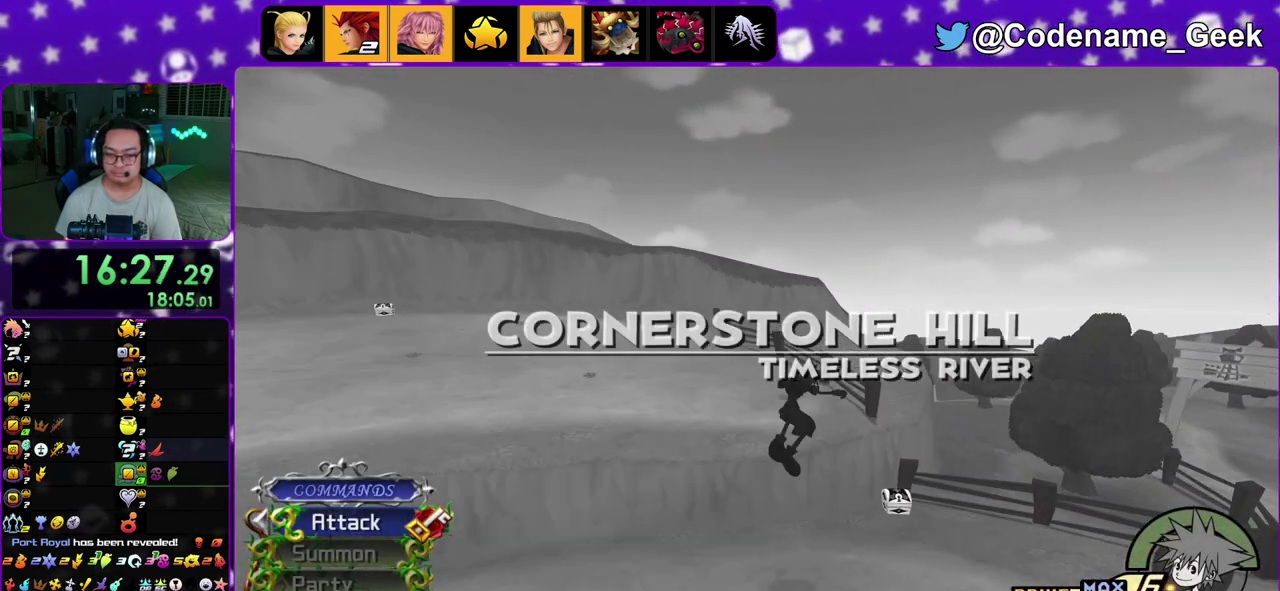
{"dt_ms": 400, "buttons": [], "left_stick": "up-right", "right_stick": "center", "events": [[350, "right_stick", "left"], [400, "right_stick", "center"]]}
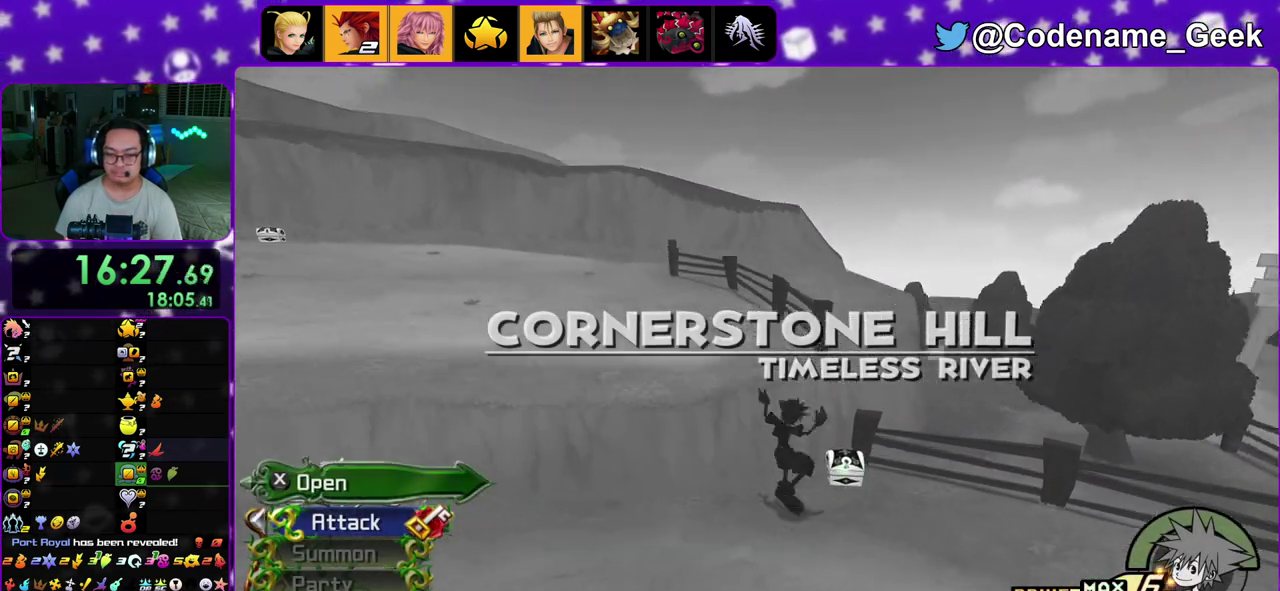
{"dt_ms": 800, "buttons": ["X"], "left_stick": "center", "right_stick": "center", "events": [[150, "right_stick", "left"], [217, "X", "down"], [283, "left_stick", "up"], [333, "X", "up"], [417, "X", "down"], [433, "left_stick", "up-left"], [467, "right_stick", "center"], [533, "X", "up"], [600, "X", "down"], [633, "left_stick", "center"], [733, "X", "up"], [800, "X", "down"]]}
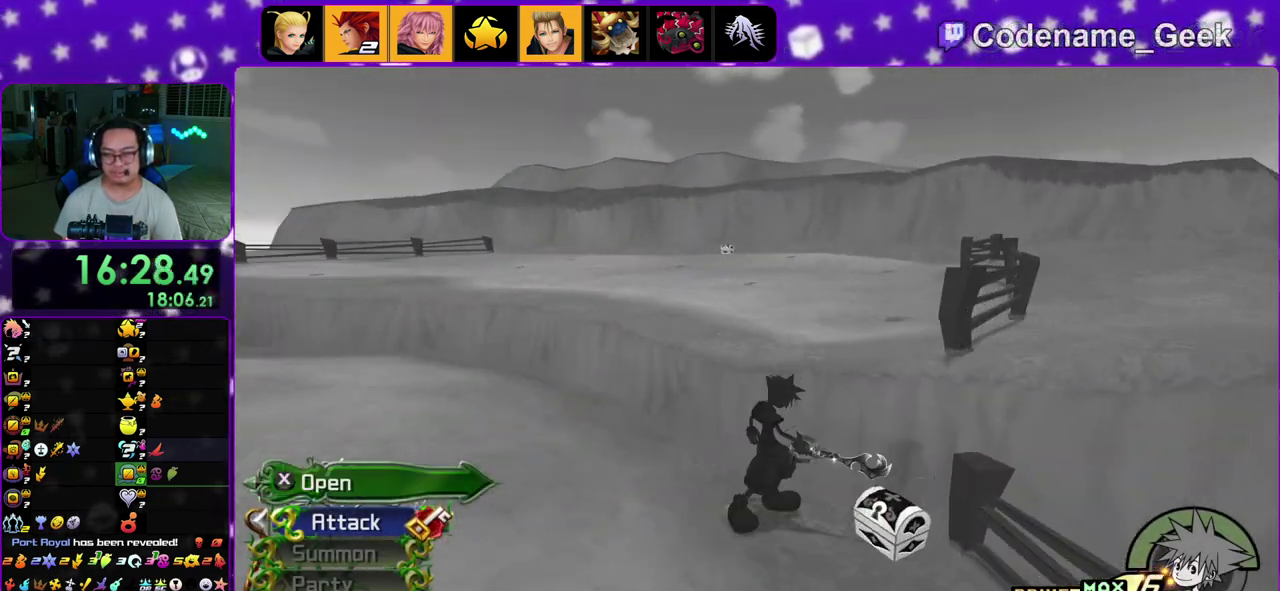
{"dt_ms": 300, "buttons": ["X"], "left_stick": "center", "right_stick": "center"}
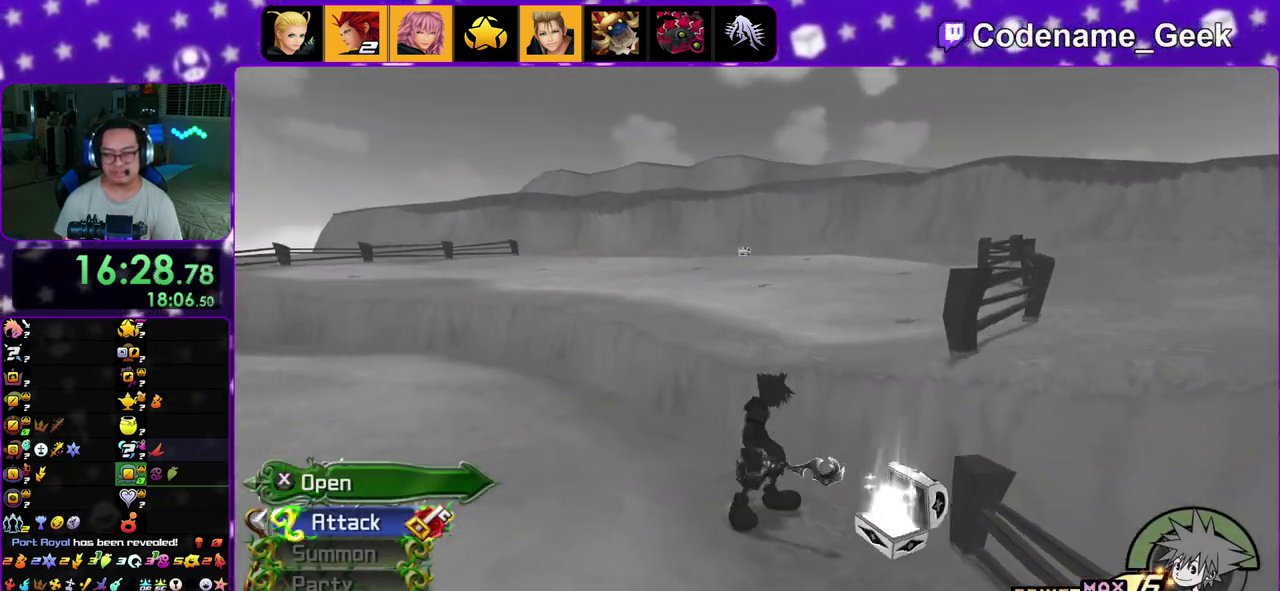
{"dt_ms": 600, "buttons": ["B"], "left_stick": "up", "right_stick": "center"}
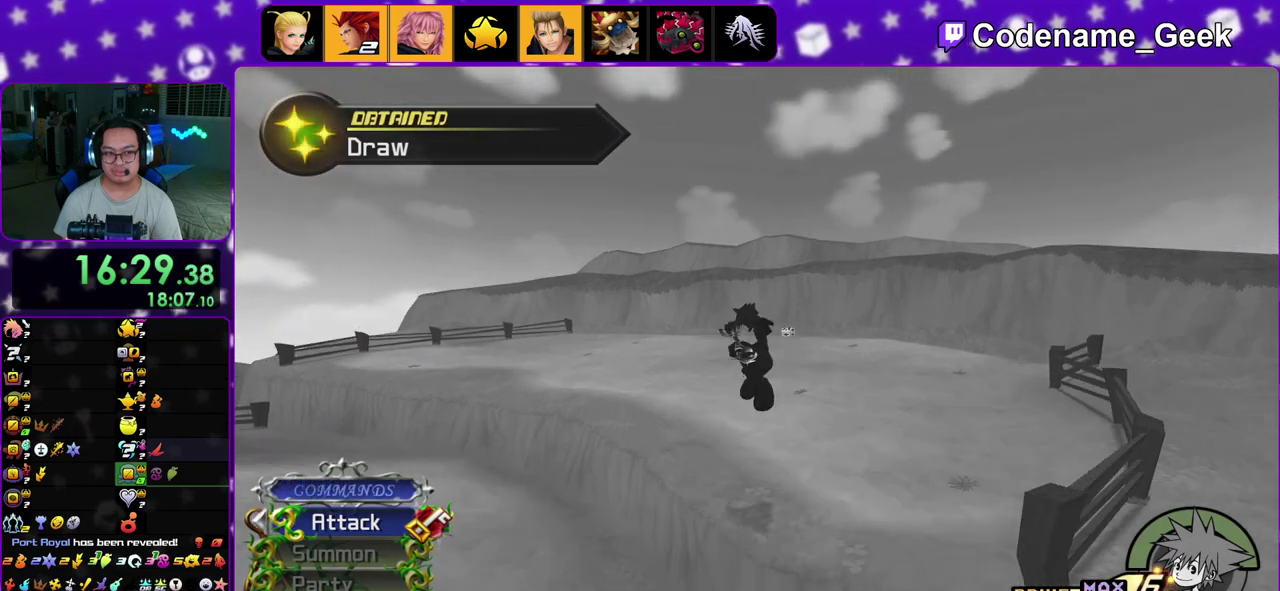
{"dt_ms": 400, "buttons": ["Y"], "left_stick": "up", "right_stick": "center", "events": [[33, "B", "up"], [100, "Y", "down"]]}
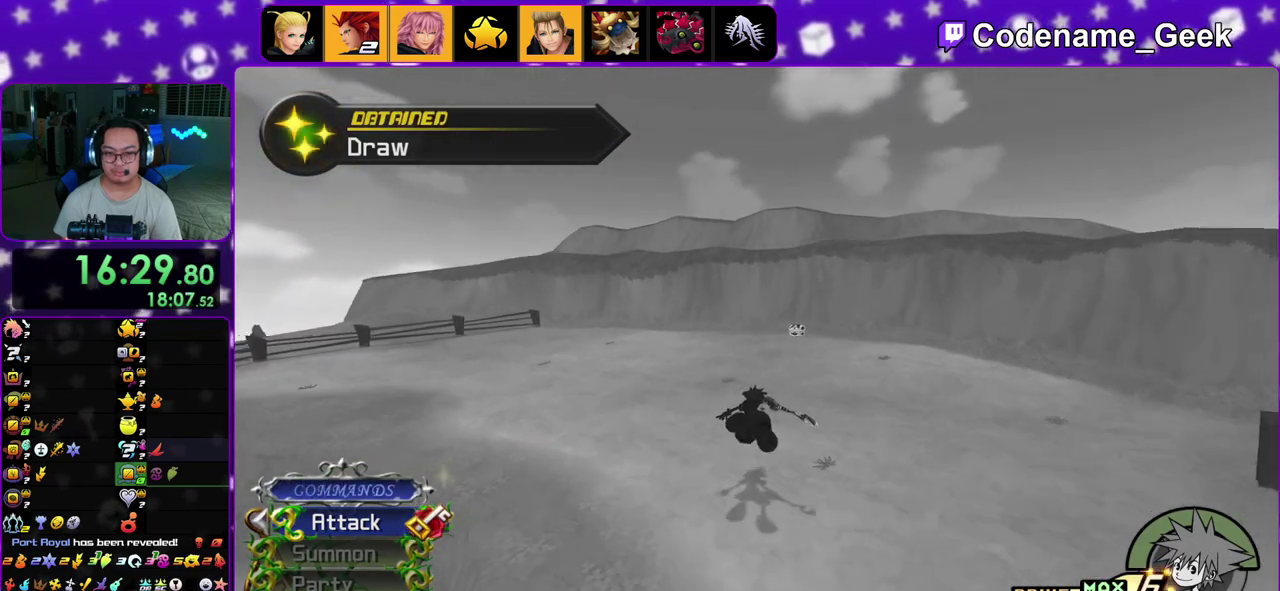
{"dt_ms": 500, "buttons": ["B"], "left_stick": "up", "right_stick": "center", "events": [[133, "Y", "up"], [350, "B", "down"], [433, "B", "up"], [483, "B", "down"]]}
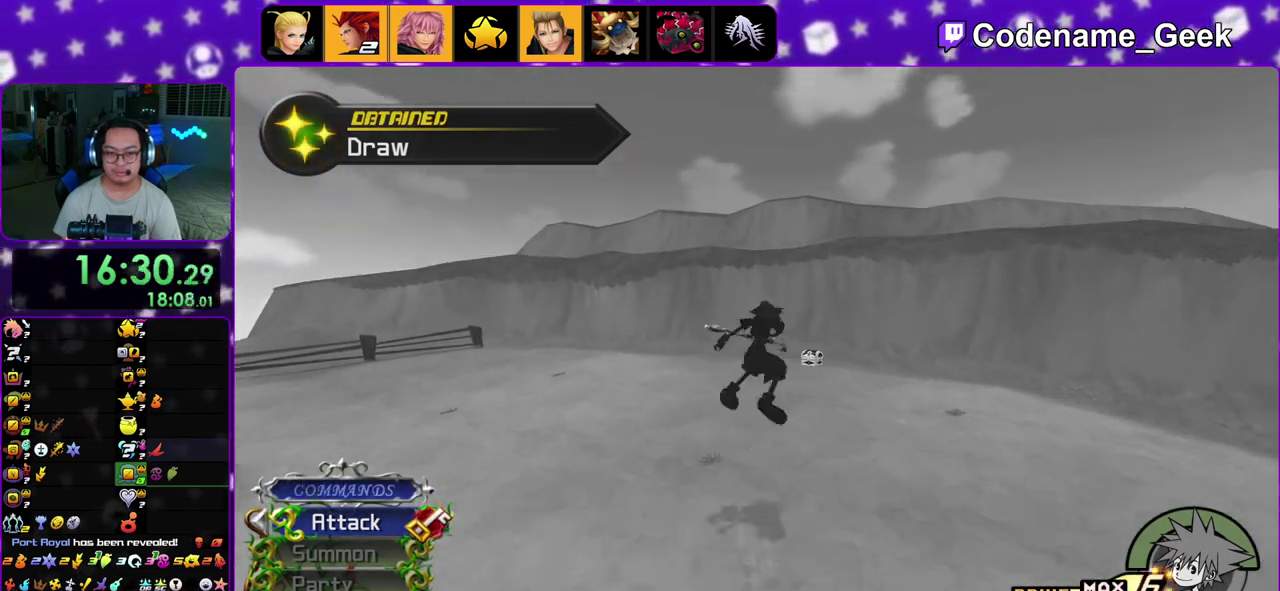
{"dt_ms": 500, "buttons": [], "left_stick": "up-right", "right_stick": "down-left", "events": [[100, "B", "up"], [133, "Y", "down"], [283, "Y", "up"], [283, "left_stick", "up-right"], [483, "right_stick", "down-left"]]}
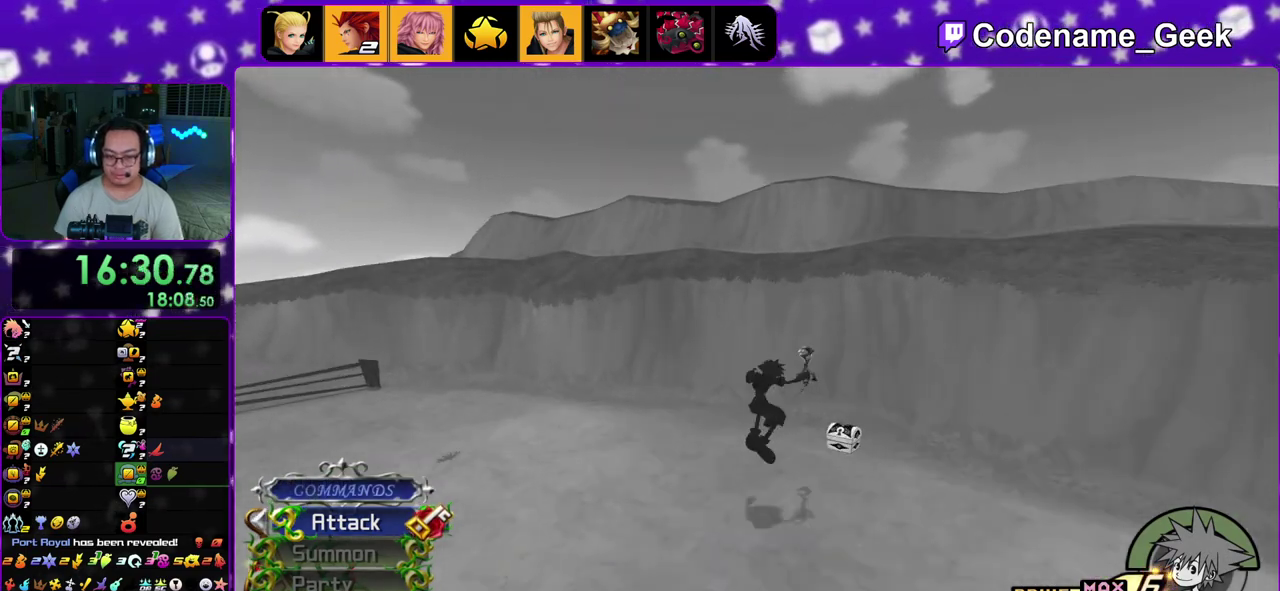
{"dt_ms": 300, "buttons": [], "left_stick": "right", "right_stick": "left", "events": [[50, "right_stick", "center"], [167, "left_stick", "right"], [183, "right_stick", "left"]]}
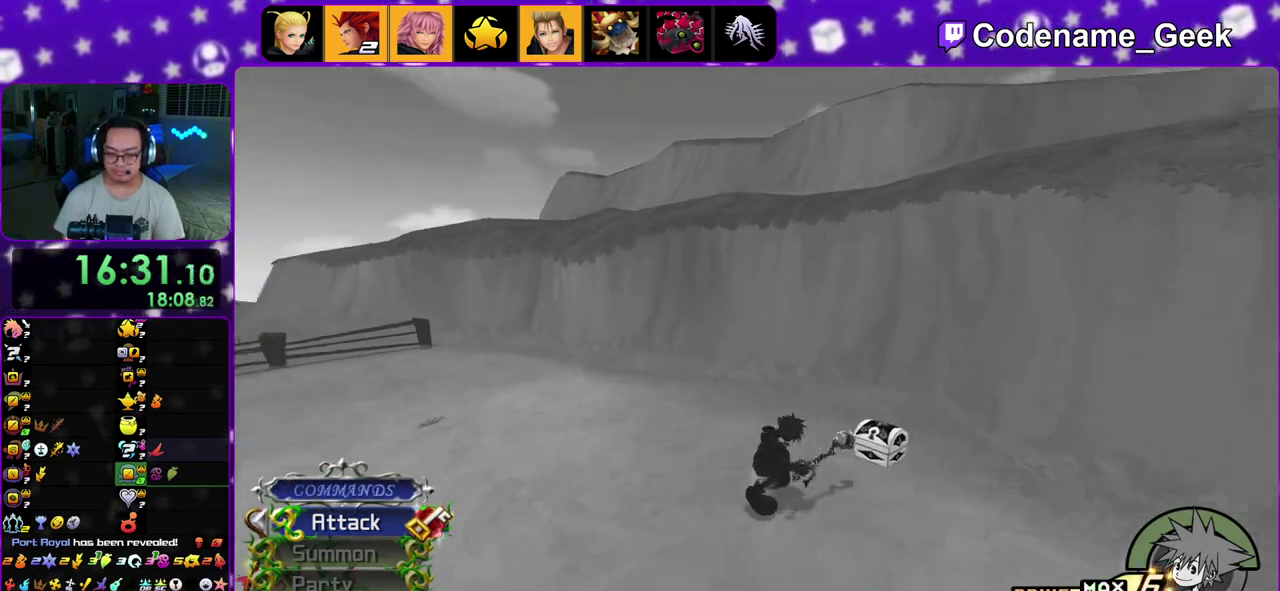
{"dt_ms": 900, "buttons": [], "left_stick": "up-left", "right_stick": "center", "events": [[150, "X", "down"], [250, "X", "up"], [250, "left_stick", "up-left"], [350, "X", "down"], [483, "X", "up"], [533, "right_stick", "center"], [583, "X", "down"], [650, "left_stick", "up"], [683, "X", "up"], [683, "right_stick", "down-right"], [767, "right_stick", "center"], [783, "X", "down"], [850, "X", "up"], [883, "left_stick", "up-left"]]}
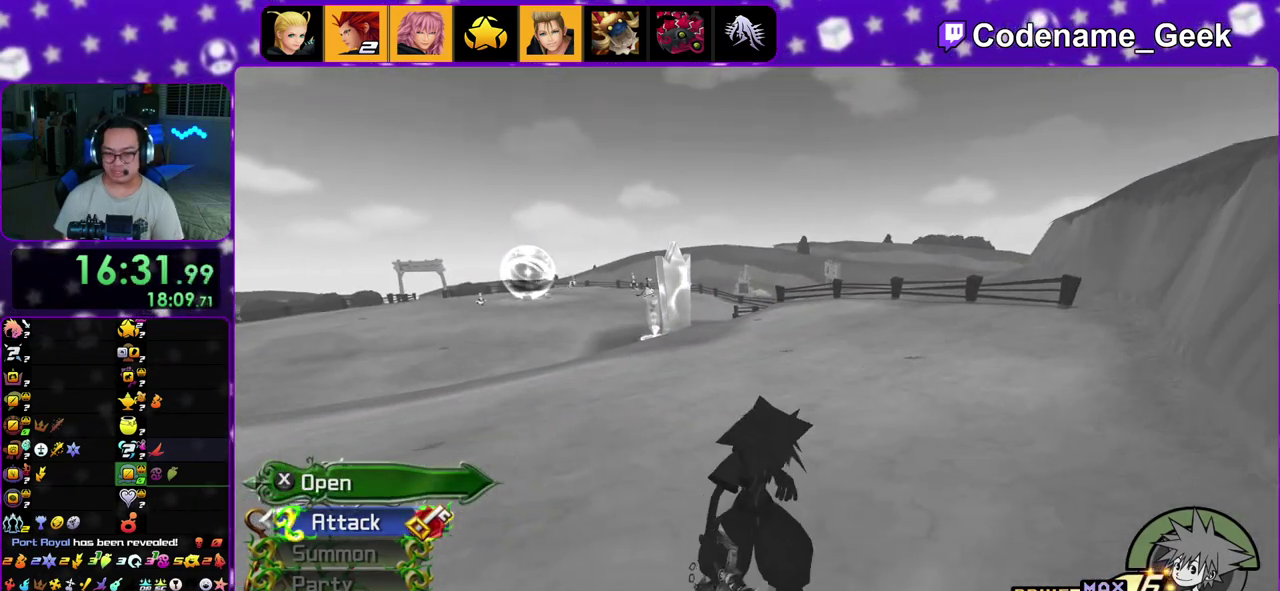
{"dt_ms": 300, "buttons": [], "left_stick": "up", "right_stick": "center"}
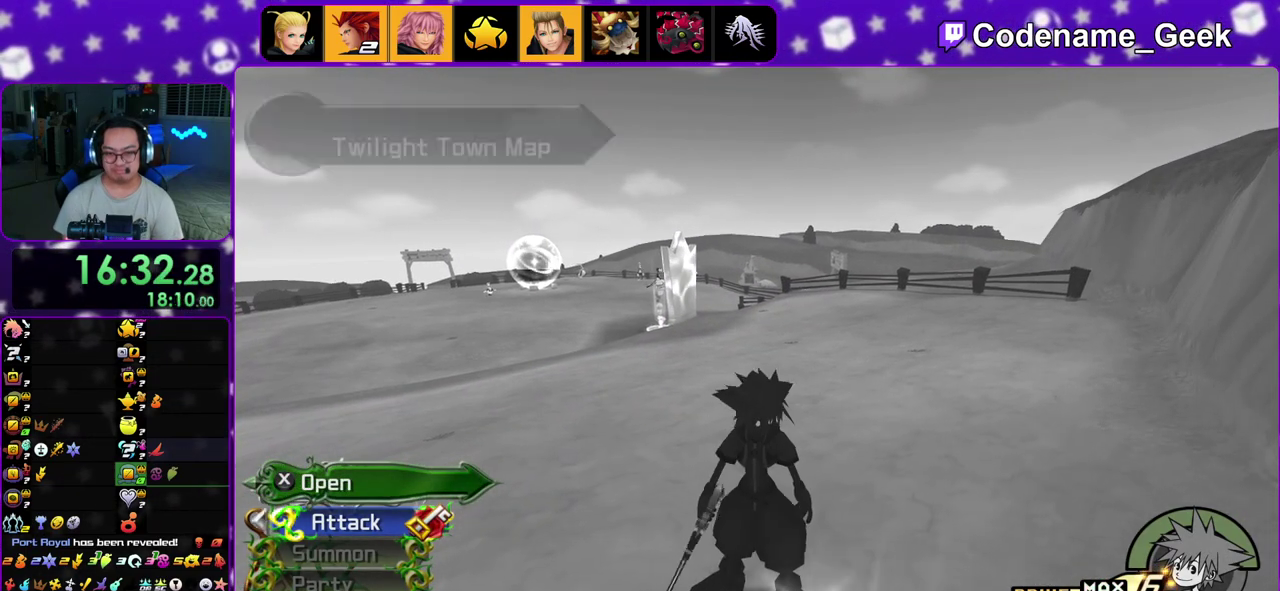
{"dt_ms": 600, "buttons": ["Y"], "left_stick": "up-left", "right_stick": "center"}
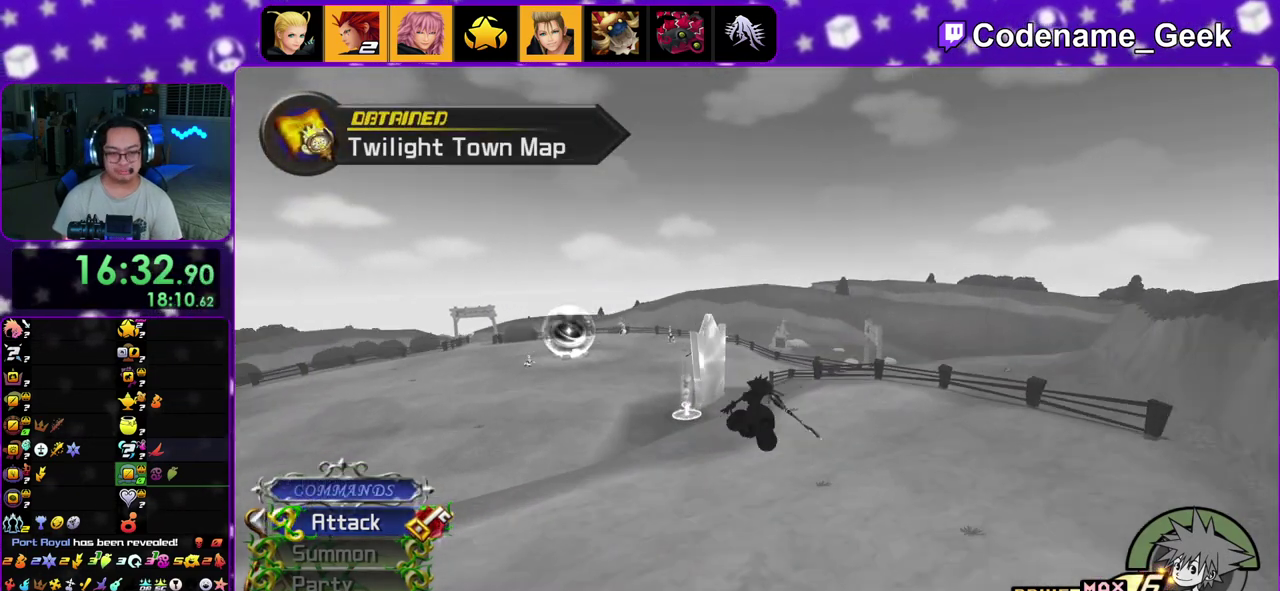
{"dt_ms": 400, "buttons": ["Y"], "left_stick": "center", "right_stick": "center", "events": [[83, "left_stick", "center"], [333, "A", "down"], [400, "A", "up"]]}
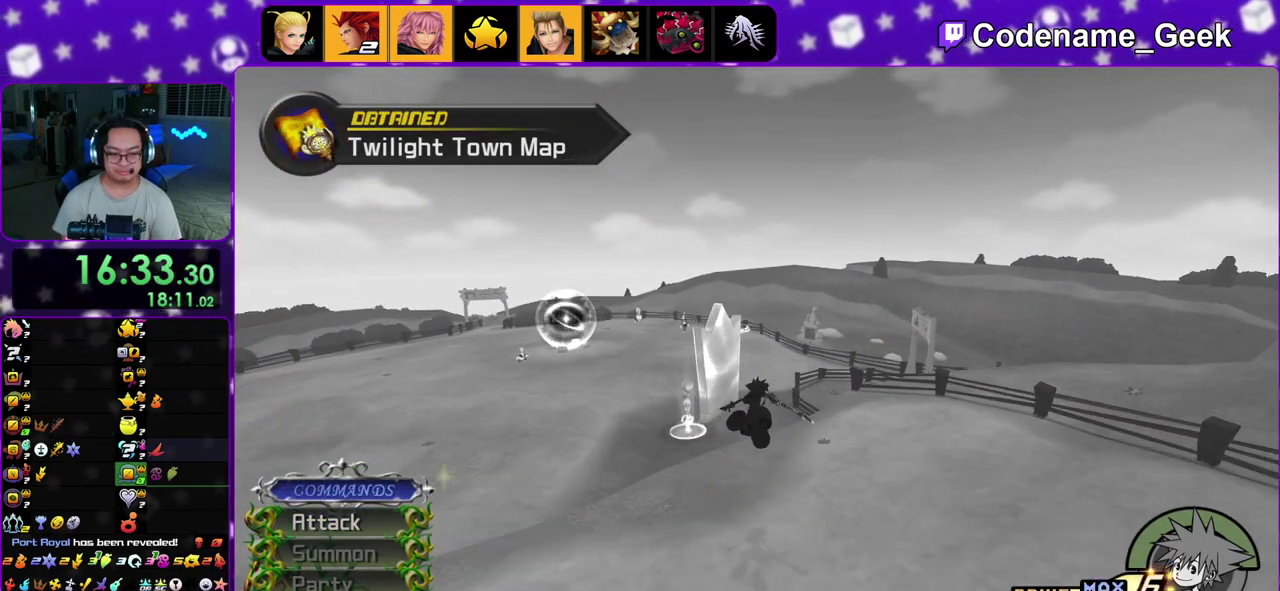
{"dt_ms": 600, "buttons": ["Y"], "left_stick": "up", "right_stick": "center", "events": [[117, "left_stick", "up"]]}
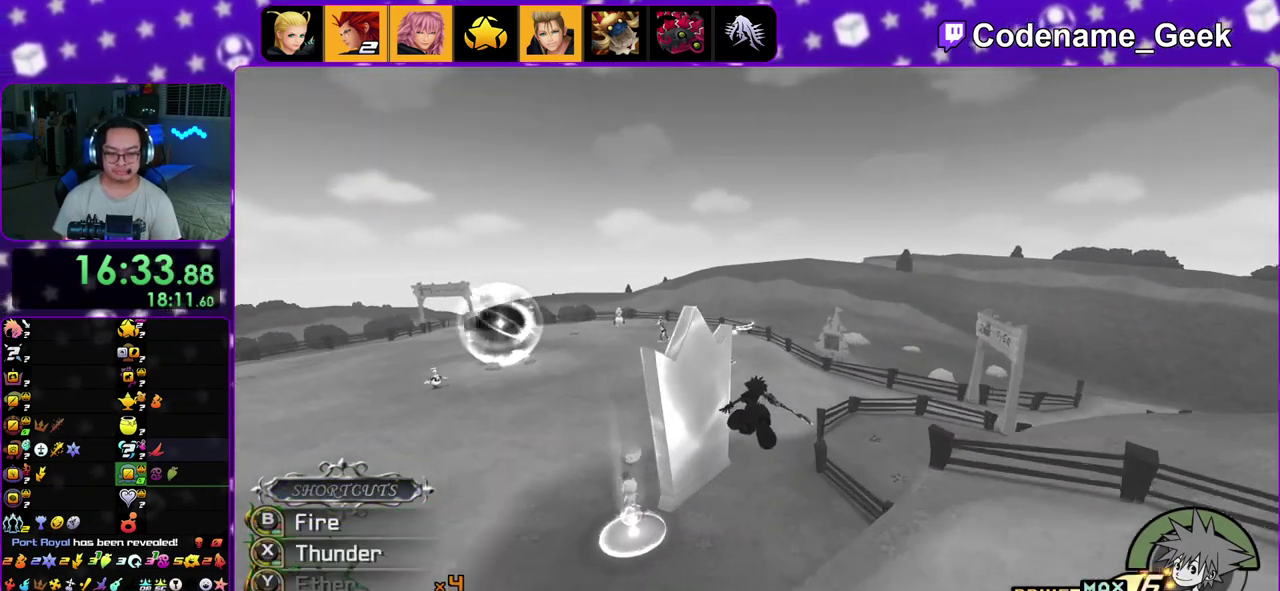
{"dt_ms": 400, "buttons": ["Y"], "left_stick": "up", "right_stick": "right", "events": [[167, "right_stick", "right"]]}
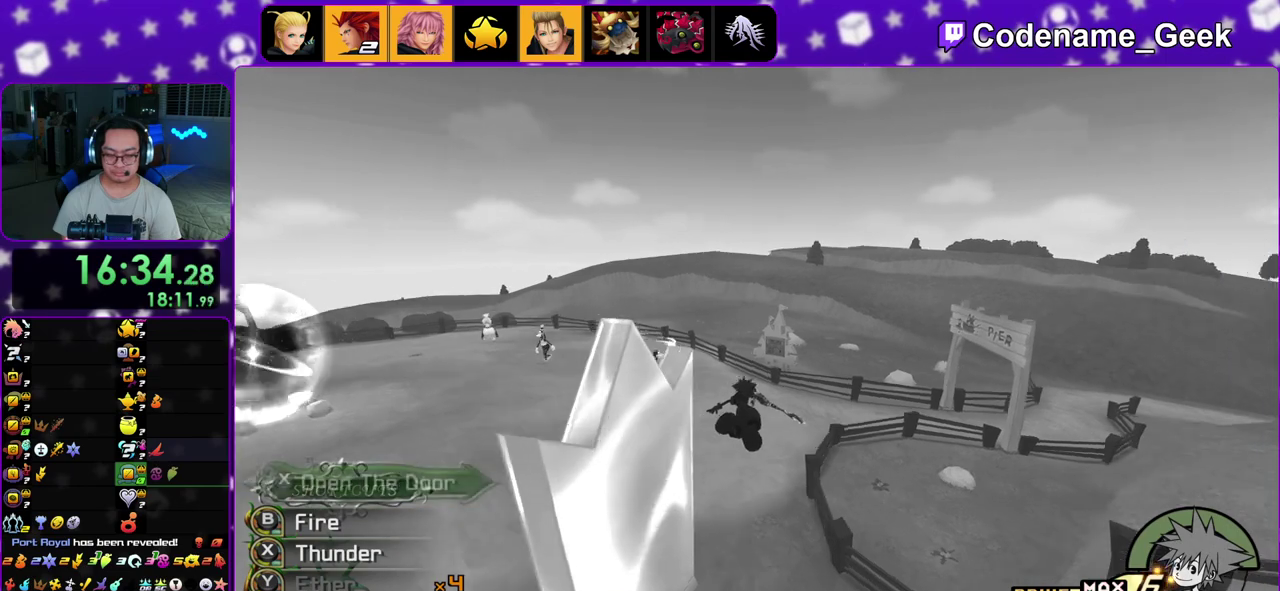
{"dt_ms": 500, "buttons": ["Y"], "left_stick": "up-right", "right_stick": "right", "events": [[100, "right_stick", "center"], [283, "right_stick", "right"], [500, "left_stick", "up-right"]]}
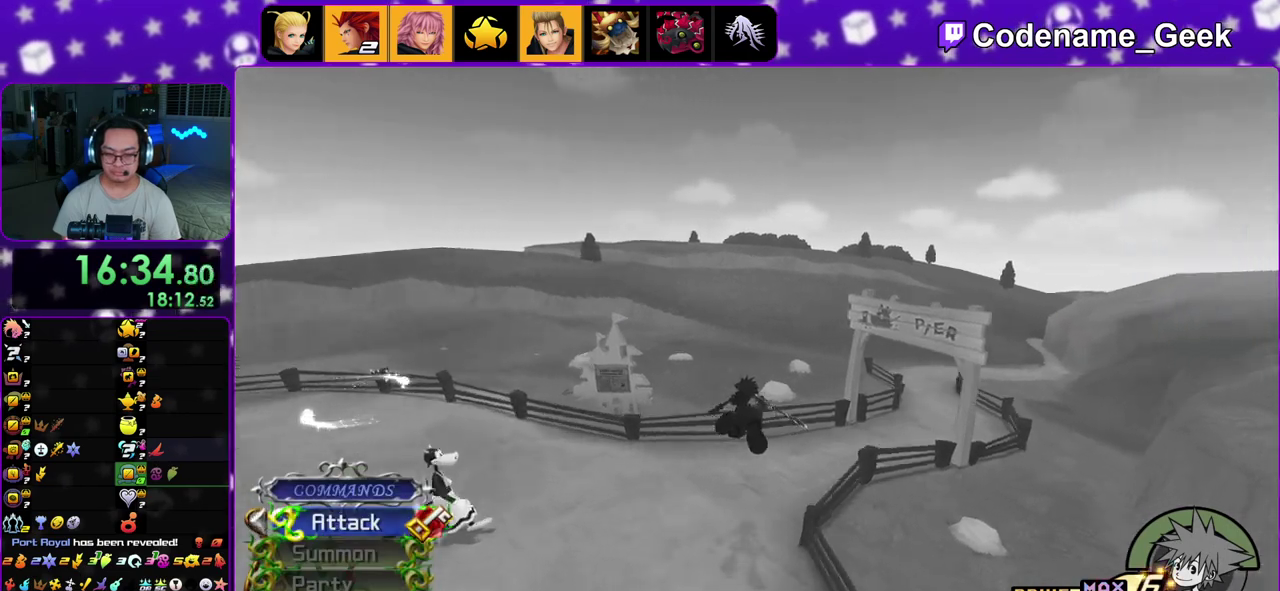
{"dt_ms": 500, "buttons": ["Y"], "left_stick": "up-right", "right_stick": "center", "events": [[150, "right_stick", "center"]]}
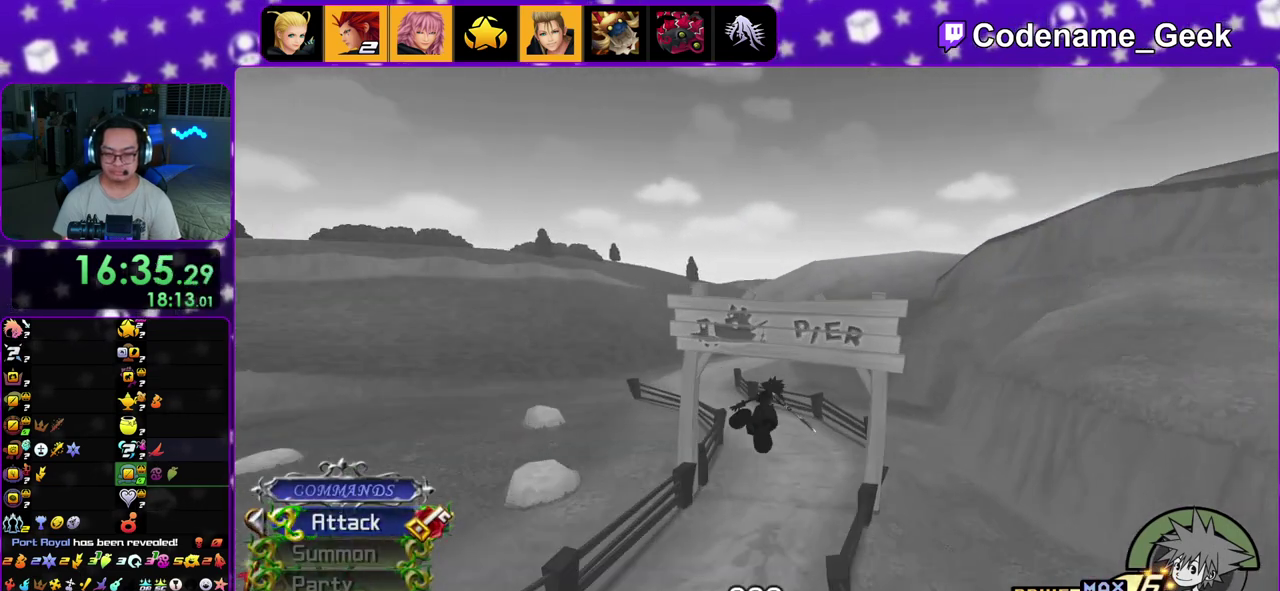
{"dt_ms": 600, "buttons": [], "left_stick": "up-right", "right_stick": "center", "events": [[117, "Y", "up"]]}
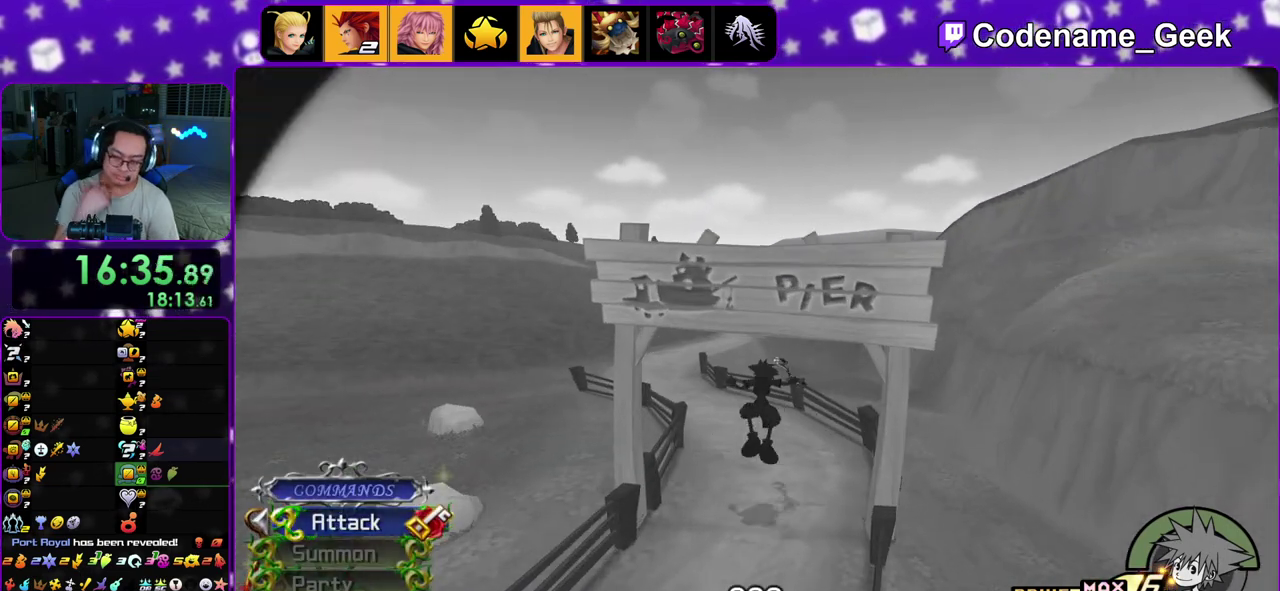
{"dt_ms": 400, "buttons": [], "left_stick": "up-right", "right_stick": "center", "events": []}
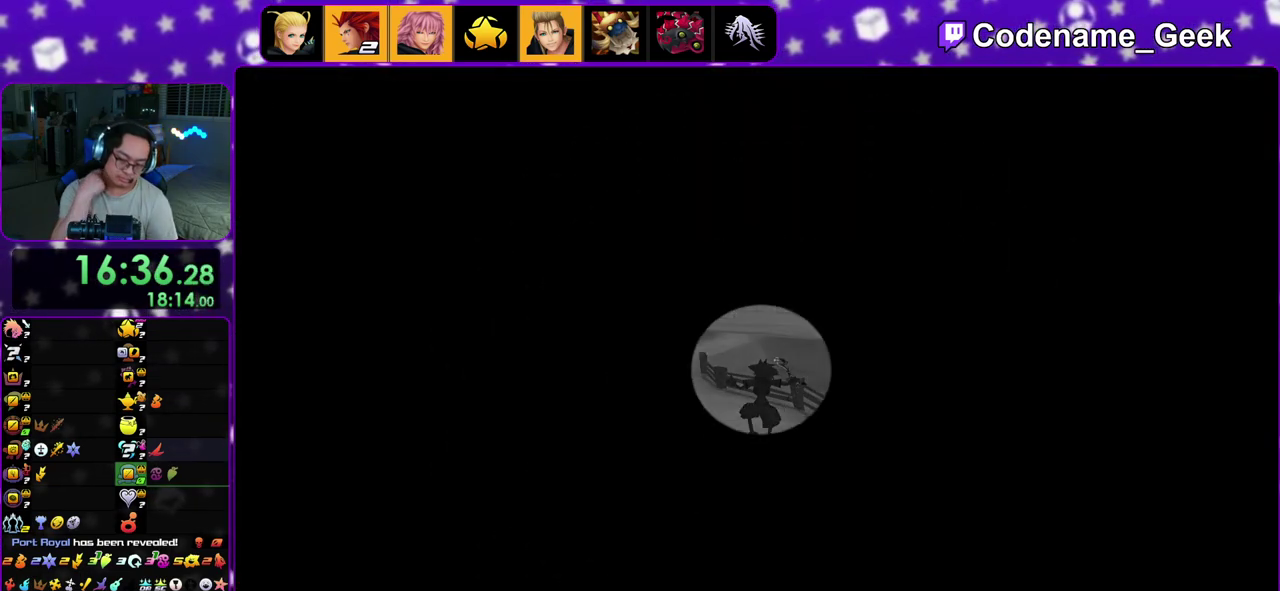
{"dt_ms": 500, "buttons": [], "left_stick": "up-right", "right_stick": "center", "events": []}